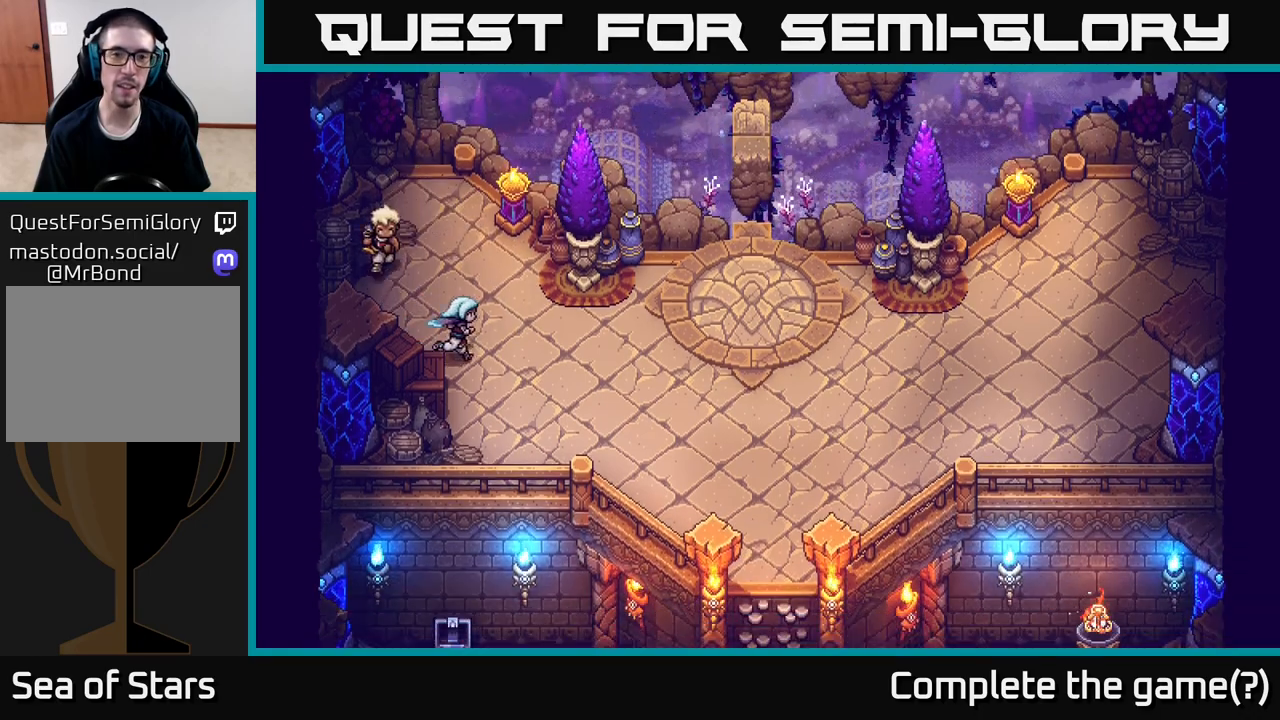
Gameplay with a controller (Xbox layout); each line is a JSON object with the inputs held at the frame after it. "events" lists button and stick changes between this image and that frame as [ms after this image, input, new state], when the widget could be followed in between.
{"buttons": [], "left_stick": "right", "right_stick": "center", "events": [[17, "left_stick", "right"], [67, "A", "up"]]}
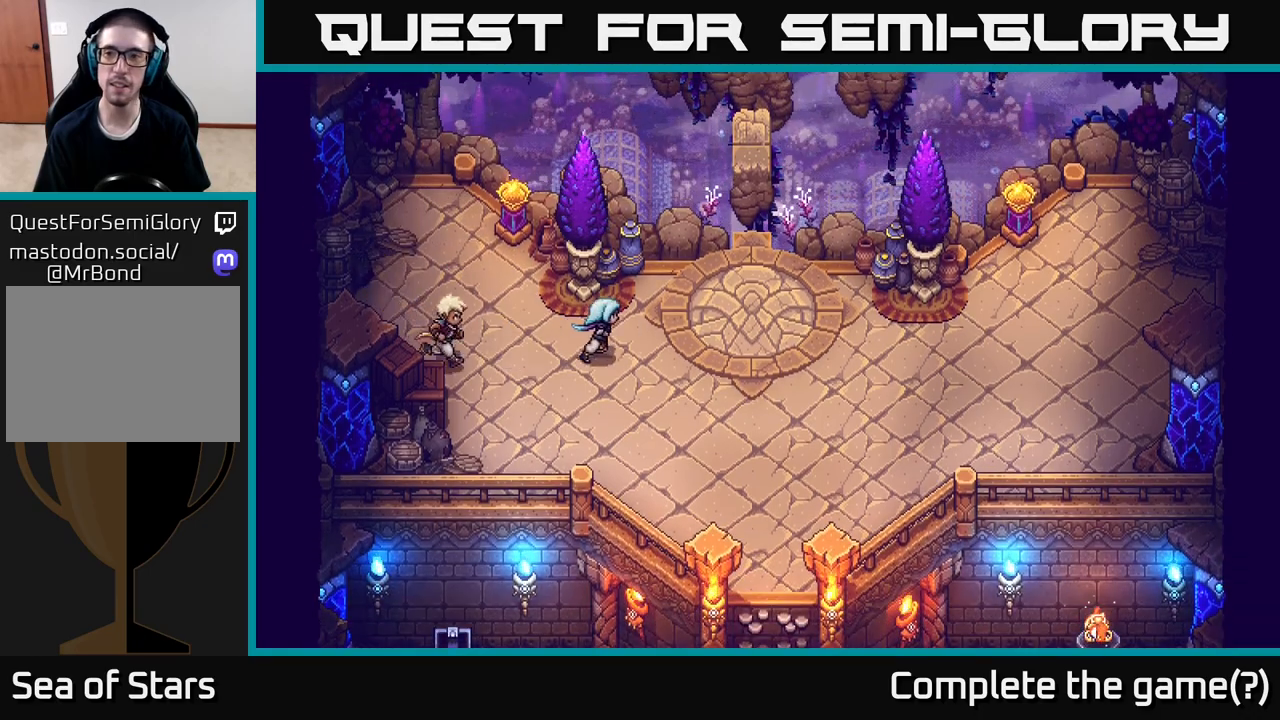
{"buttons": [], "left_stick": "up-right", "right_stick": "center", "events": [[283, "left_stick", "up-right"]]}
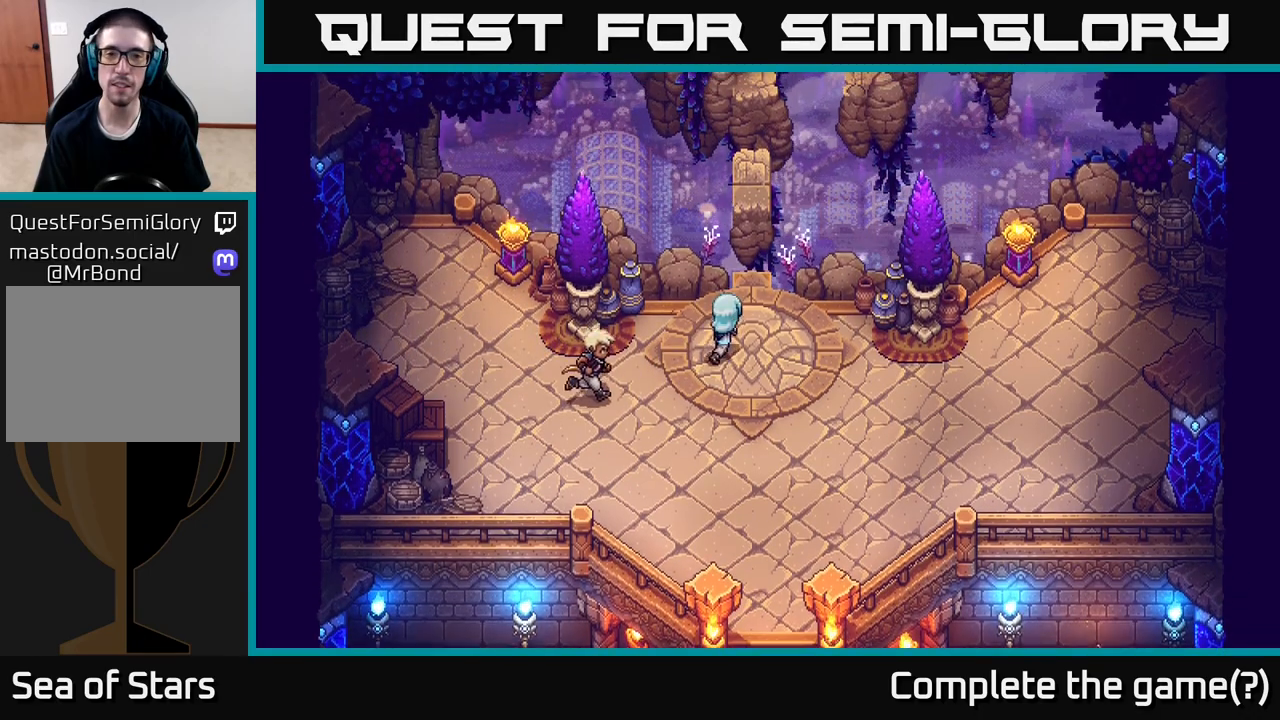
{"buttons": ["A"], "left_stick": "up", "right_stick": "center", "events": [[183, "left_stick", "up"], [367, "A", "down"]]}
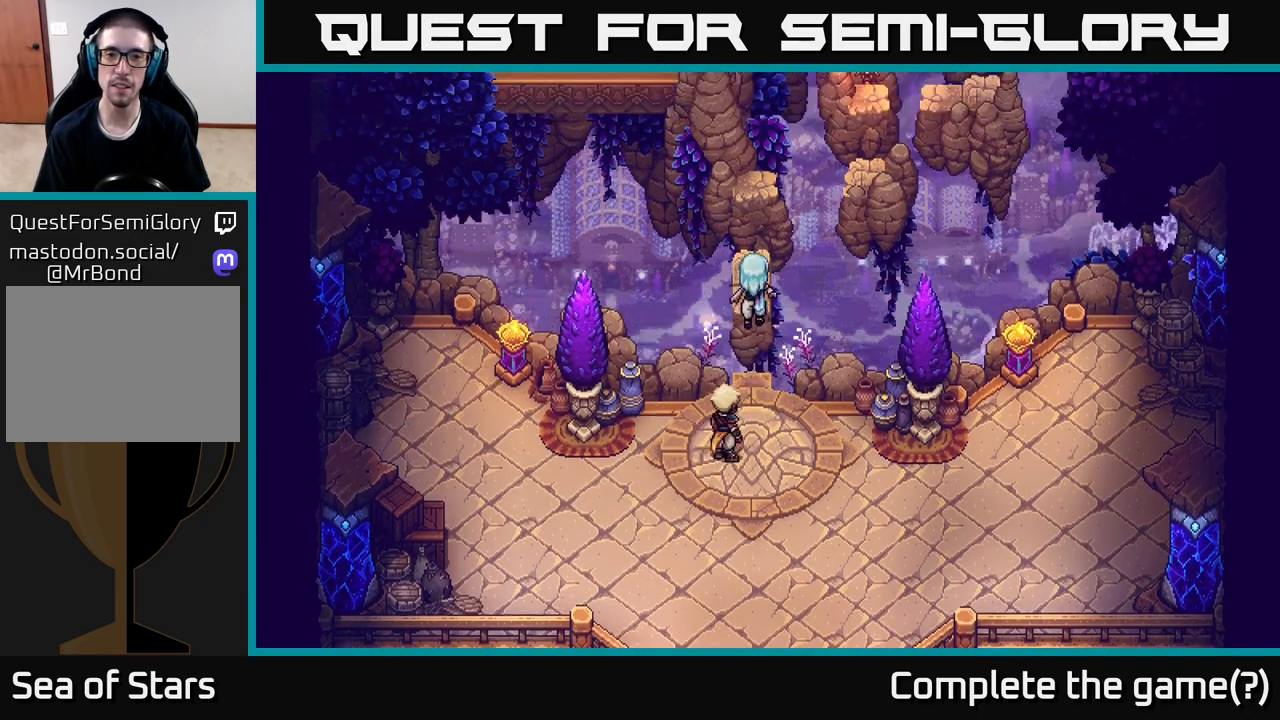
{"buttons": ["A"], "left_stick": "up", "right_stick": "center", "events": [[33, "A", "up"], [350, "A", "down"]]}
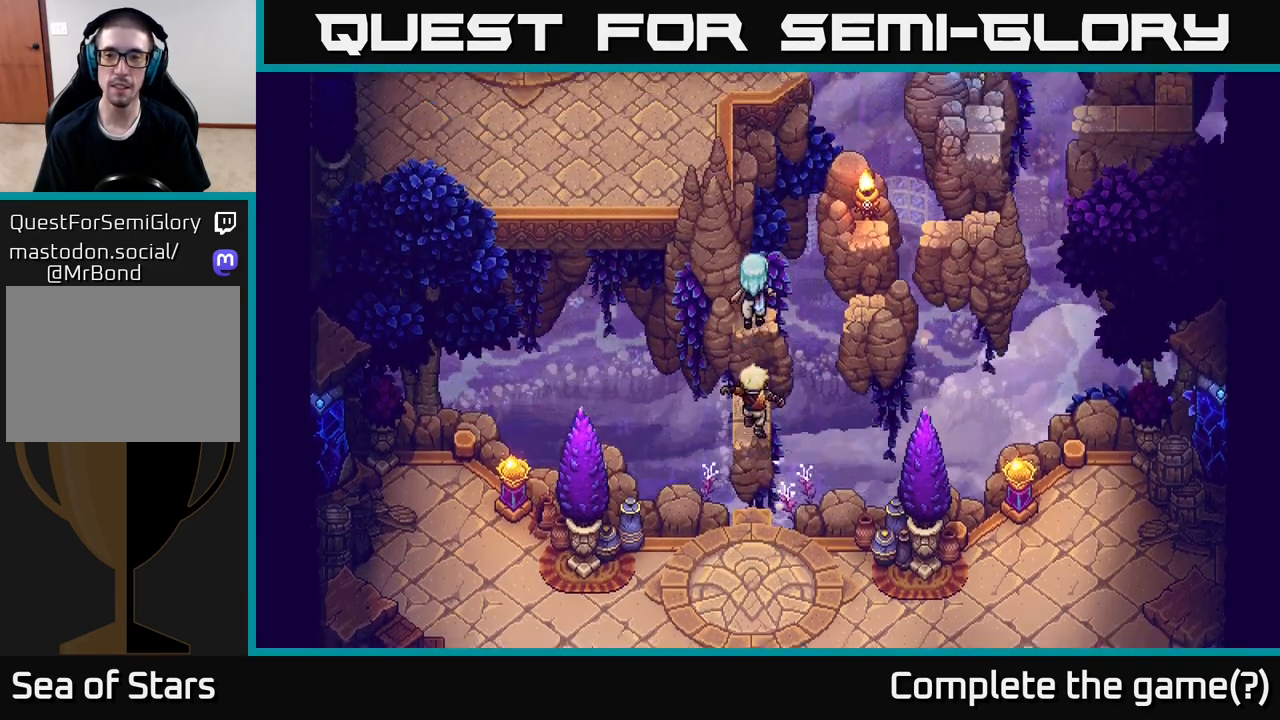
{"buttons": [], "left_stick": "right", "right_stick": "center", "events": [[17, "A", "up"], [250, "left_stick", "right"], [283, "A", "down"], [467, "A", "up"]]}
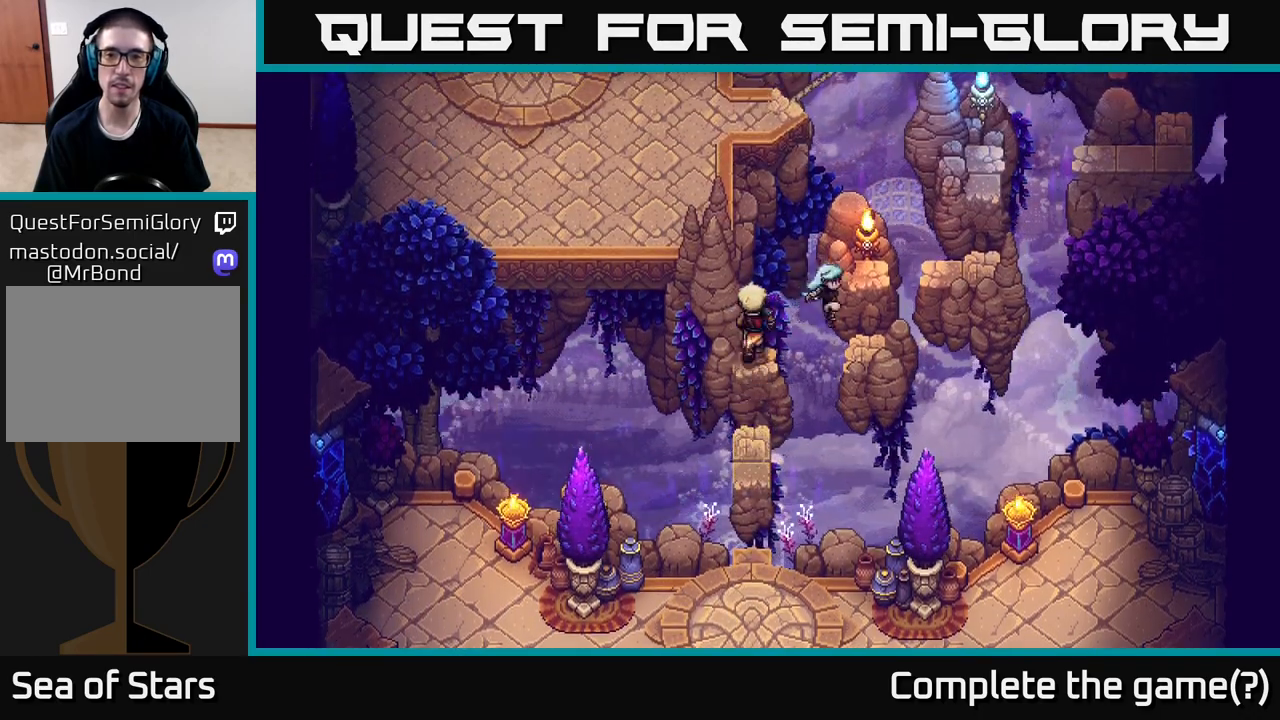
{"buttons": [], "left_stick": "up-right", "right_stick": "center", "events": [[150, "left_stick", "up-right"], [217, "A", "down"], [250, "left_stick", "up"], [383, "A", "up"], [450, "left_stick", "up-right"]]}
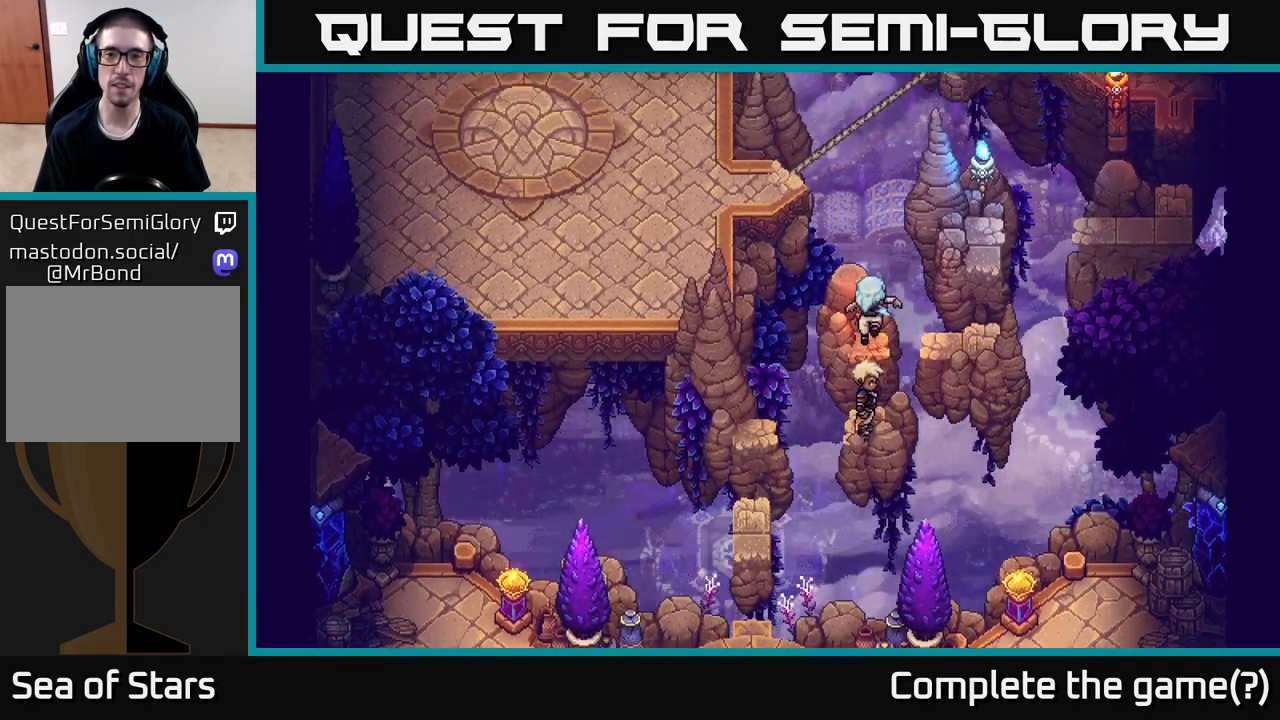
{"buttons": [], "left_stick": "right", "right_stick": "center", "events": [[33, "left_stick", "right"], [117, "A", "down"], [283, "A", "up"]]}
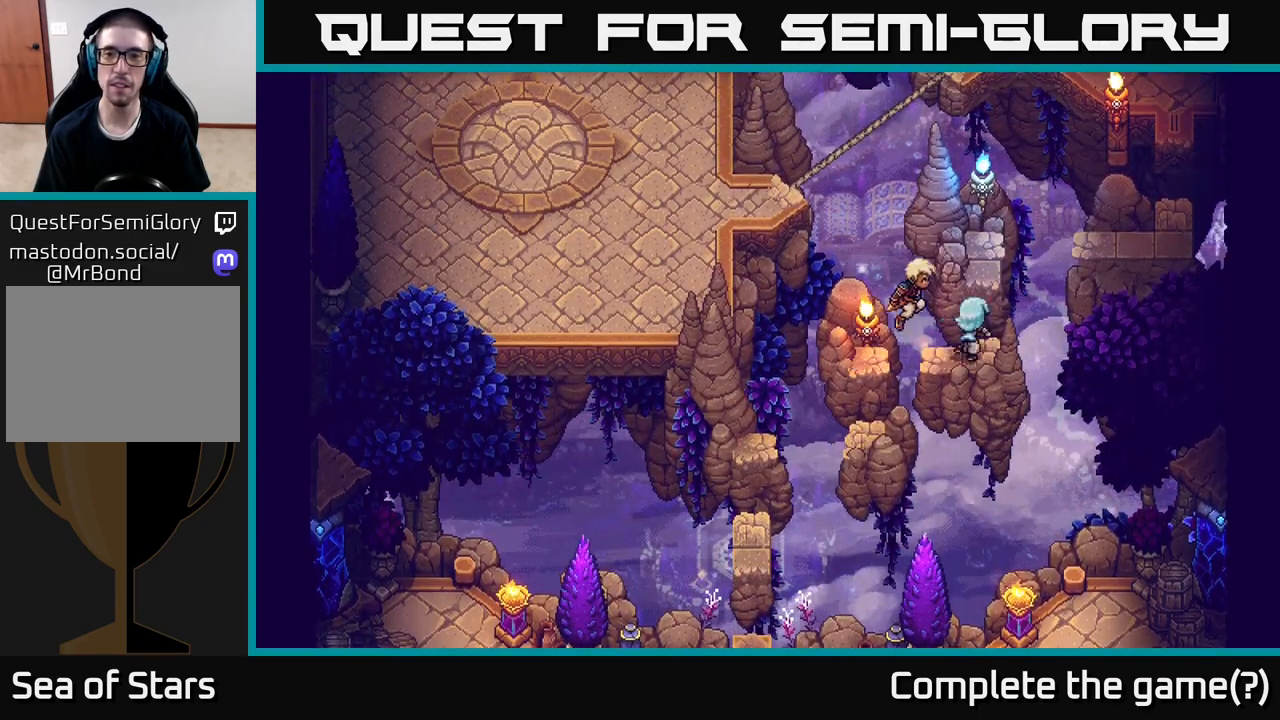
{"buttons": [], "left_stick": "up-right", "right_stick": "center", "events": [[33, "A", "down"], [50, "left_stick", "up"], [183, "A", "up"], [333, "left_stick", "up-right"]]}
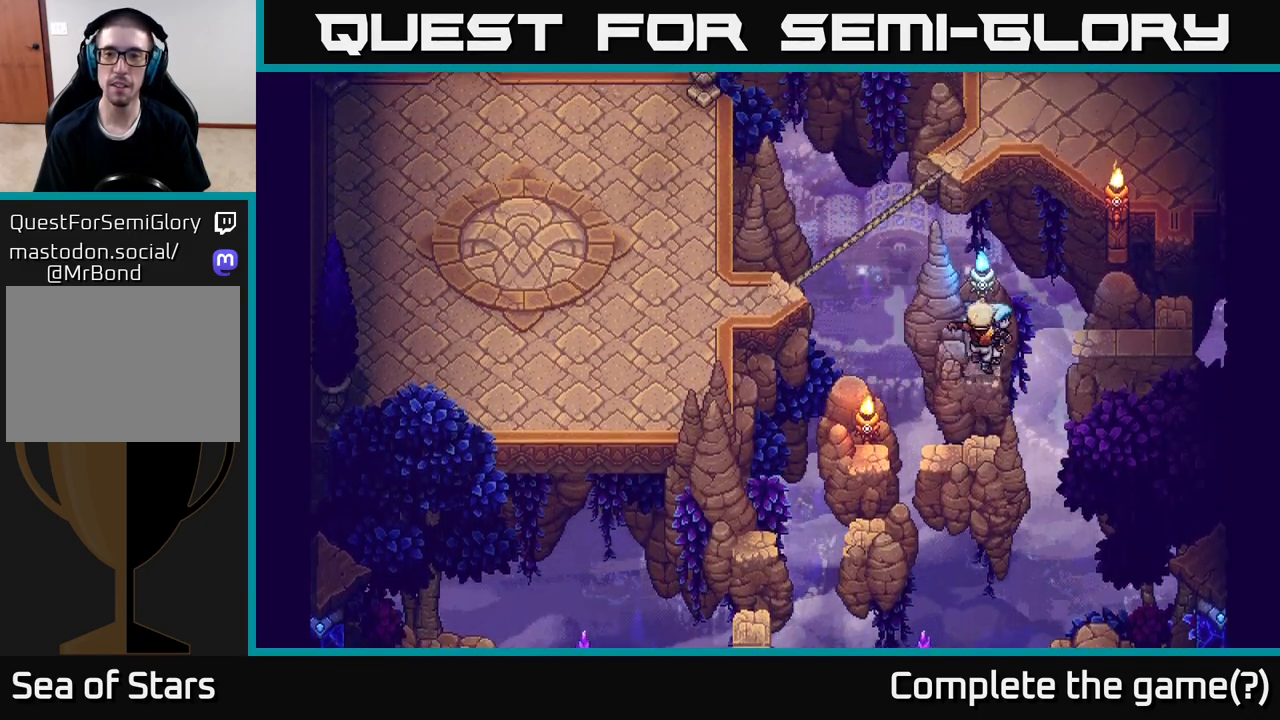
{"buttons": [], "left_stick": "right", "right_stick": "center", "events": [[50, "left_stick", "right"], [117, "A", "down"], [267, "A", "up"]]}
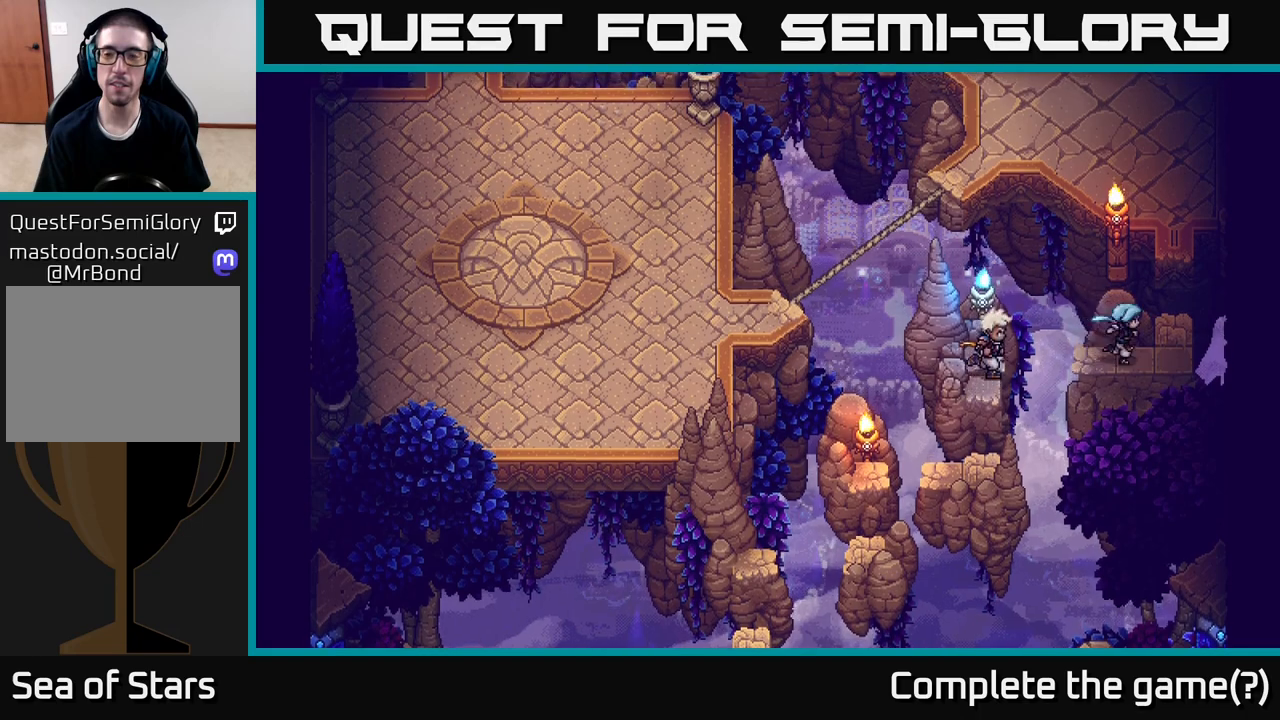
{"buttons": ["A"], "left_stick": "up", "right_stick": "center", "events": [[250, "left_stick", "up"], [367, "A", "down"]]}
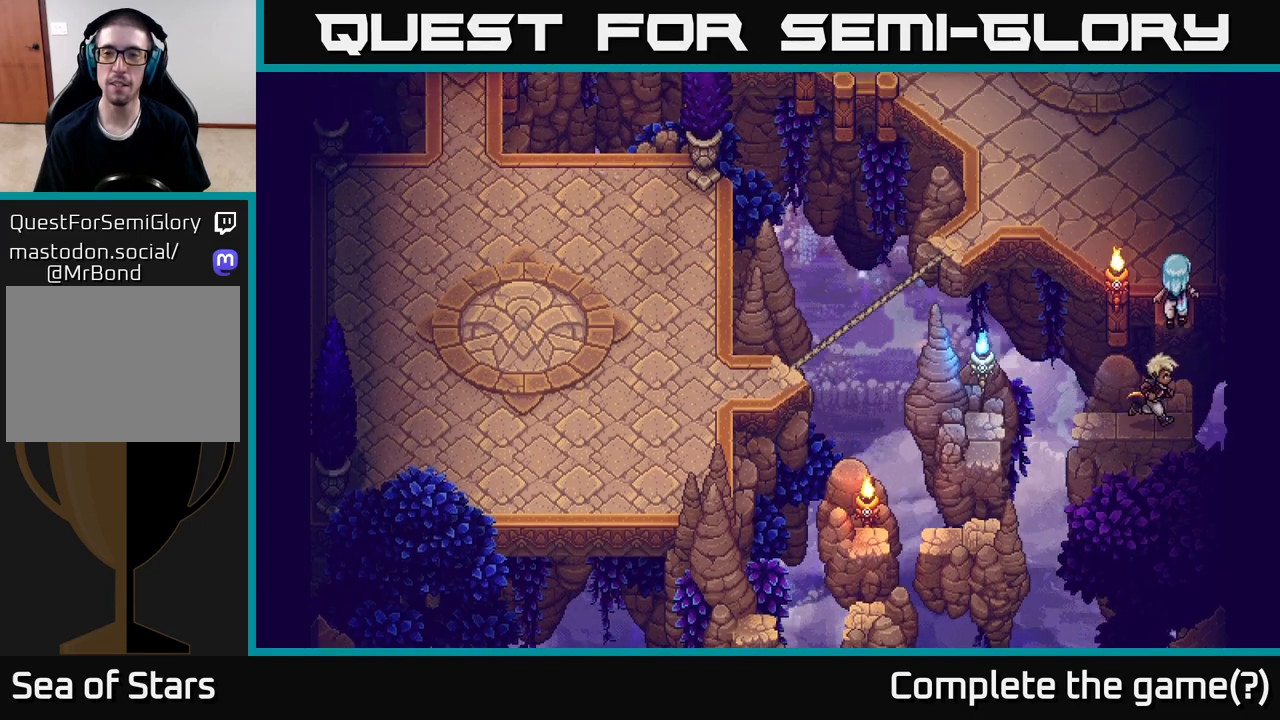
{"buttons": [], "left_stick": "up", "right_stick": "center", "events": [[17, "A", "up"]]}
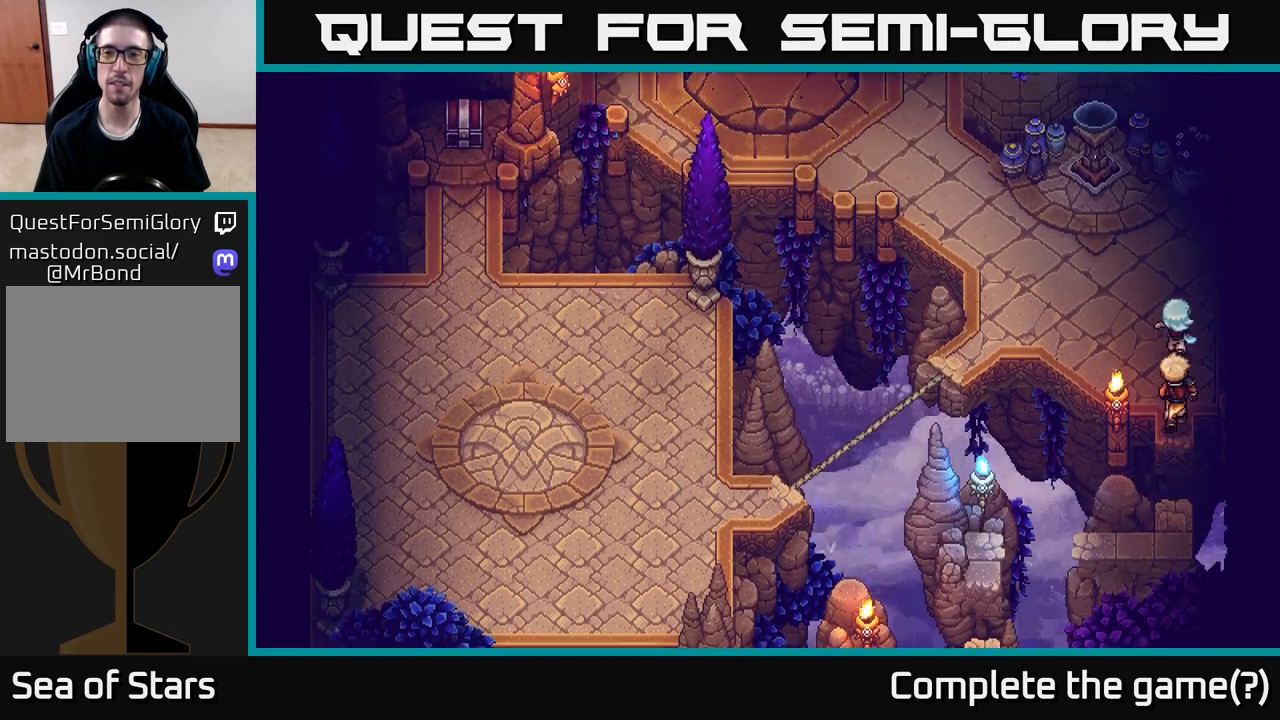
{"buttons": [], "left_stick": "center", "right_stick": "center", "events": [[33, "left_stick", "up-left"], [433, "left_stick", "center"]]}
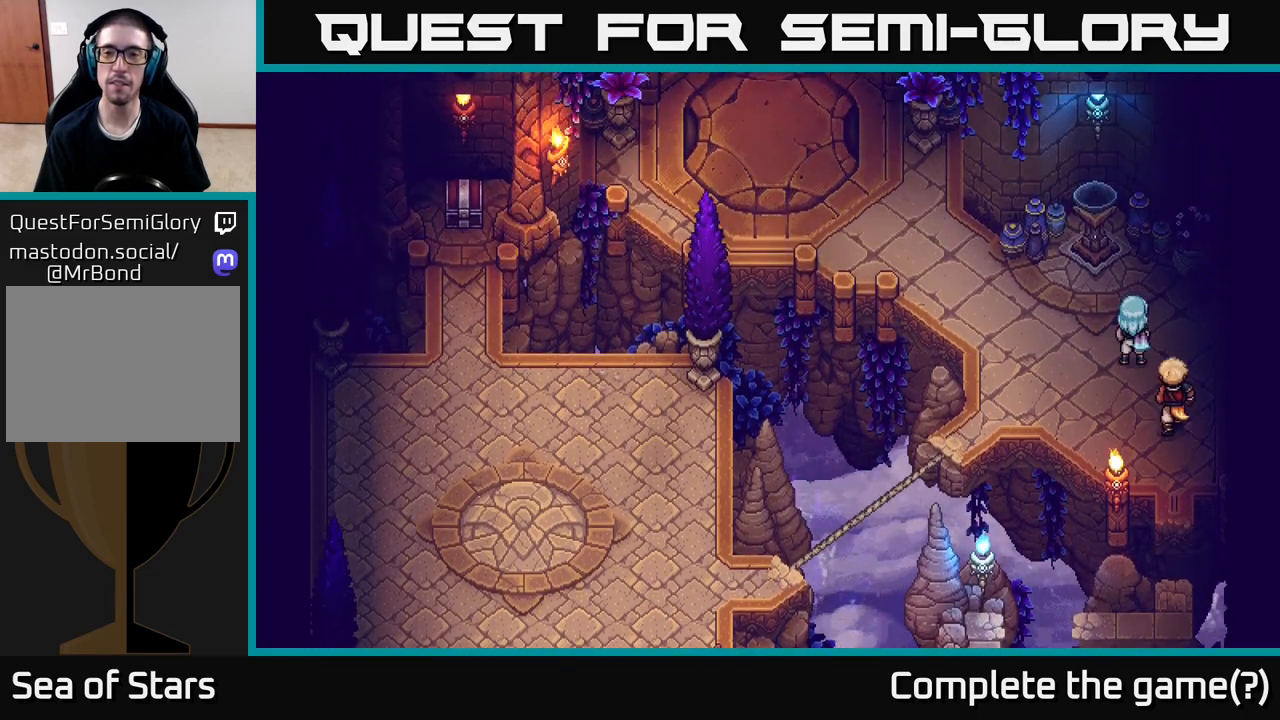
{"buttons": [], "left_stick": "center", "right_stick": "center", "events": [[50, "left_stick", "up-left"], [217, "left_stick", "up"], [500, "left_stick", "center"]]}
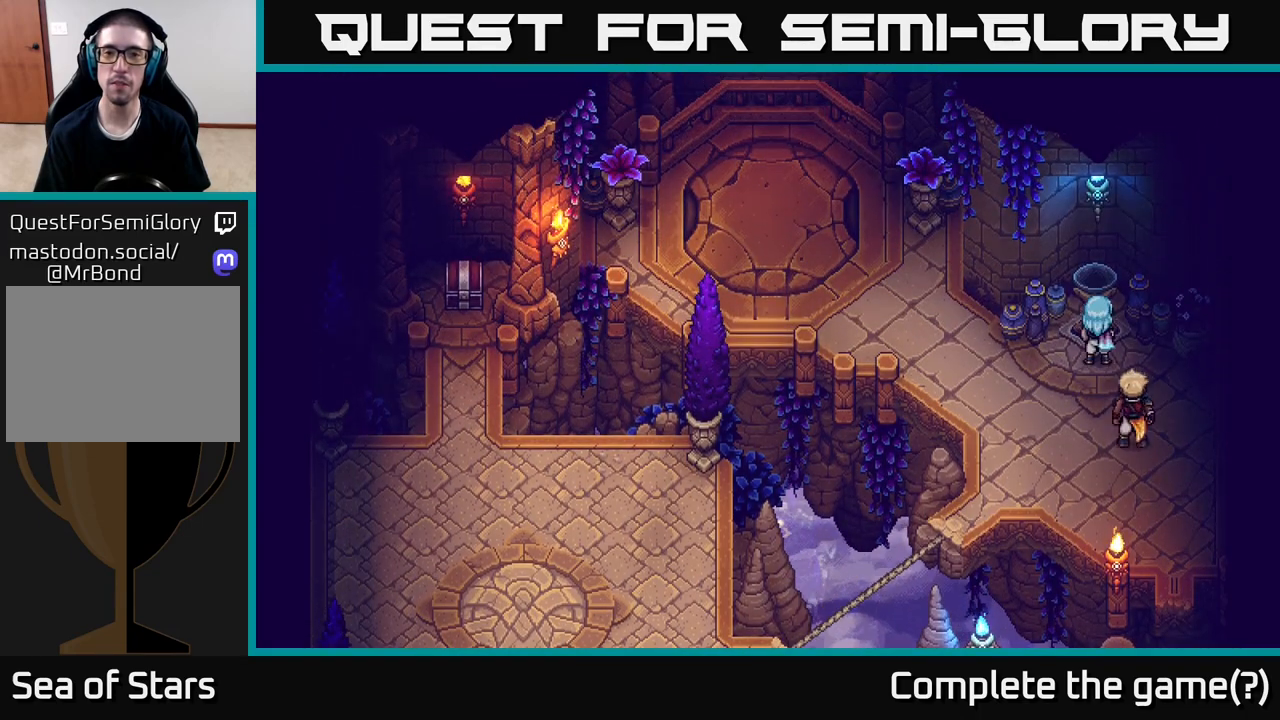
{"buttons": [], "left_stick": "down", "right_stick": "center", "events": [[167, "left_stick", "down"]]}
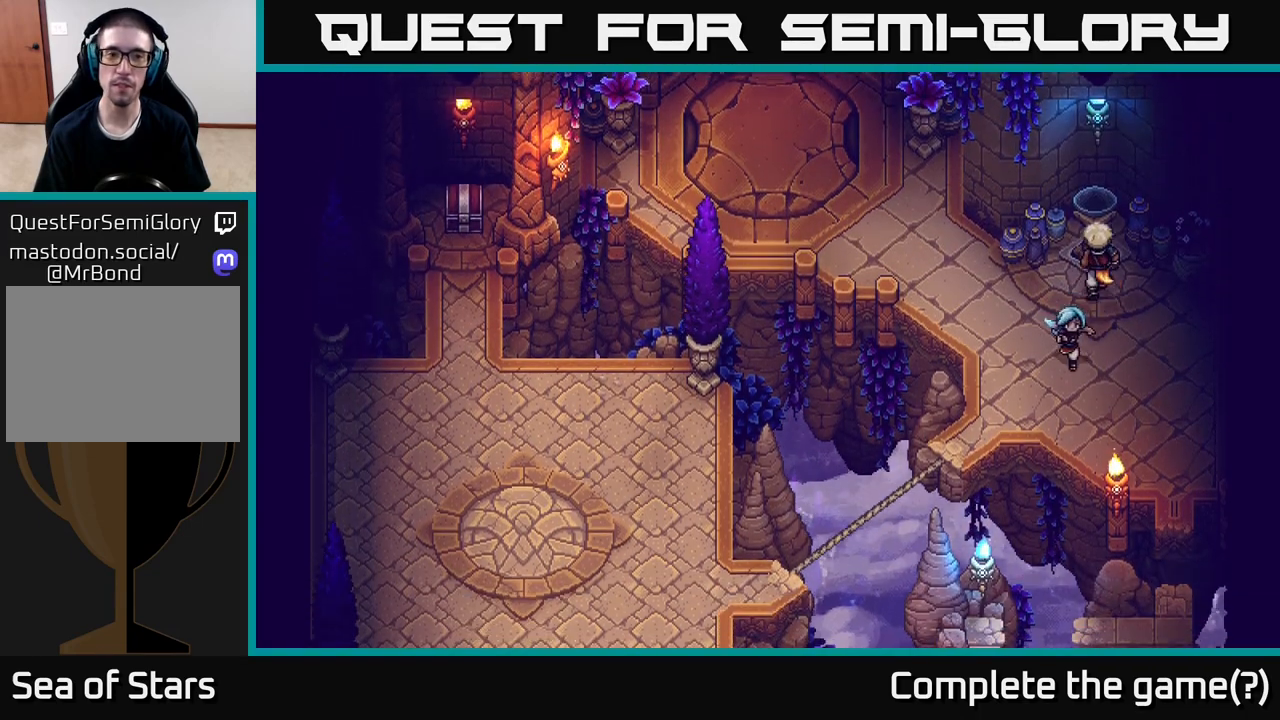
{"buttons": [], "left_stick": "down-left", "right_stick": "center", "events": [[17, "left_stick", "down-left"]]}
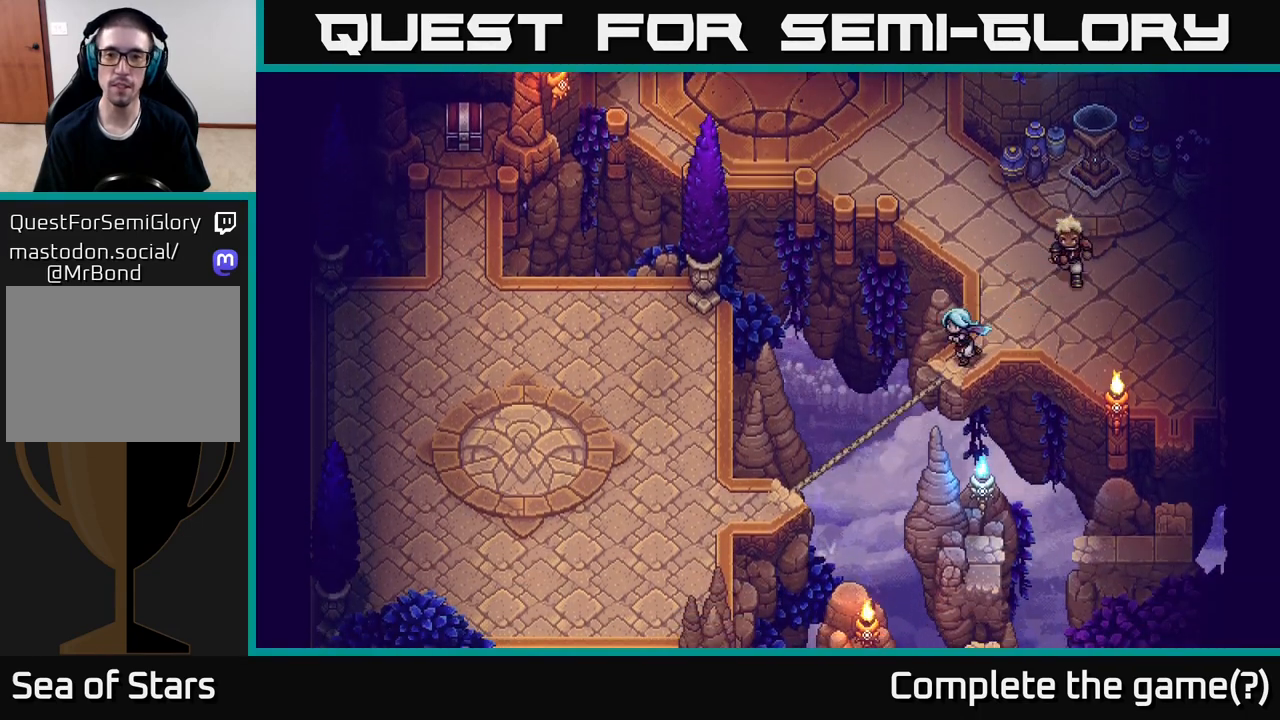
{"buttons": [], "left_stick": "down-left", "right_stick": "center", "events": [[83, "A", "down"], [250, "A", "up"]]}
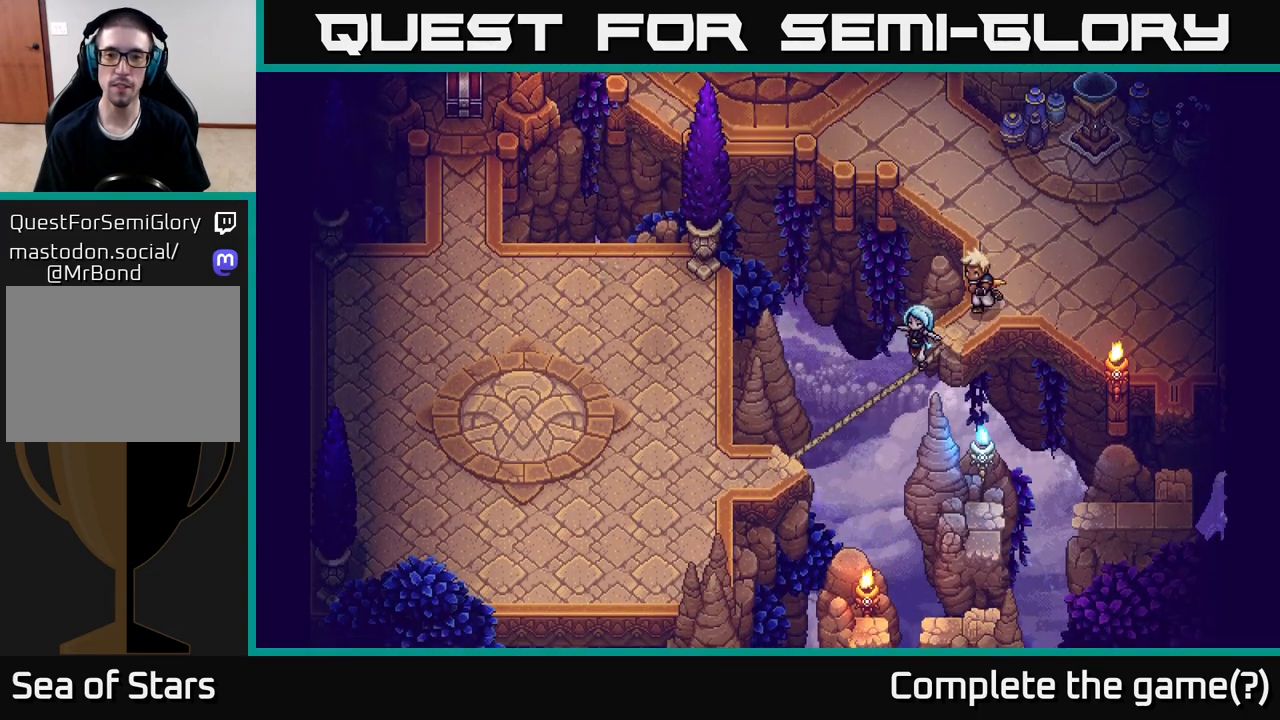
{"buttons": [], "left_stick": "down-left", "right_stick": "center", "events": []}
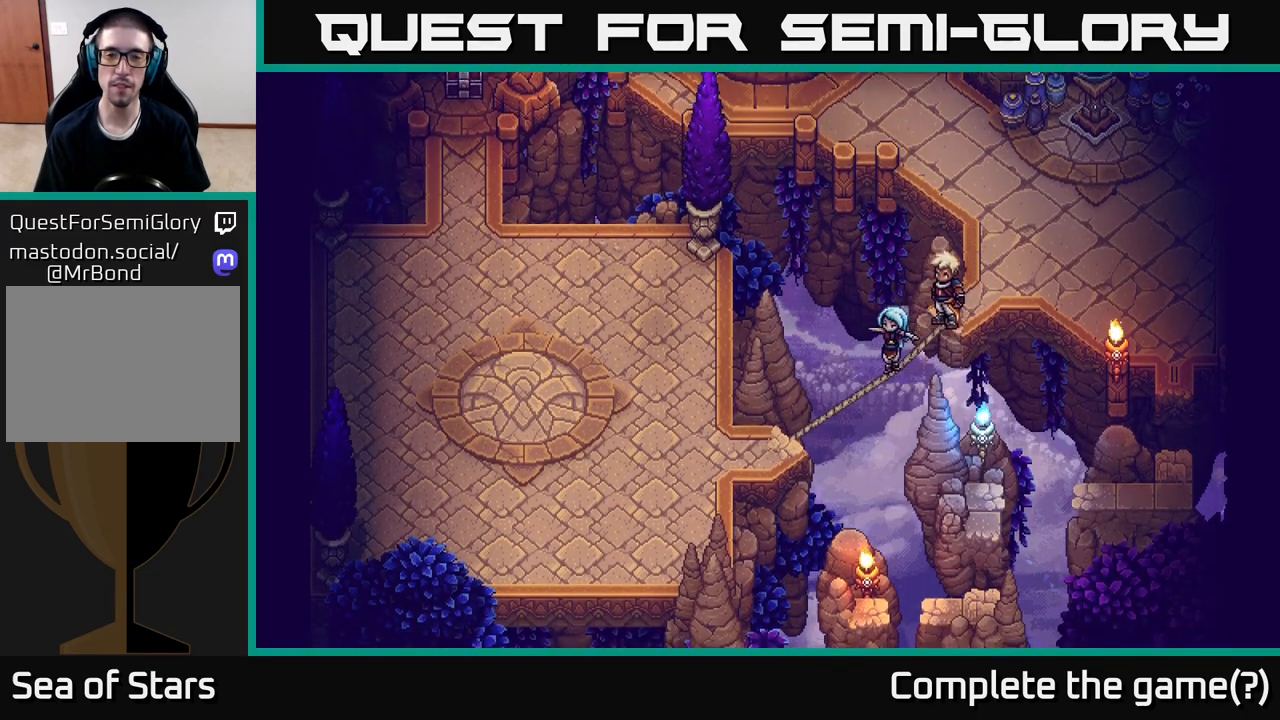
{"buttons": [], "left_stick": "down-left", "right_stick": "center", "events": []}
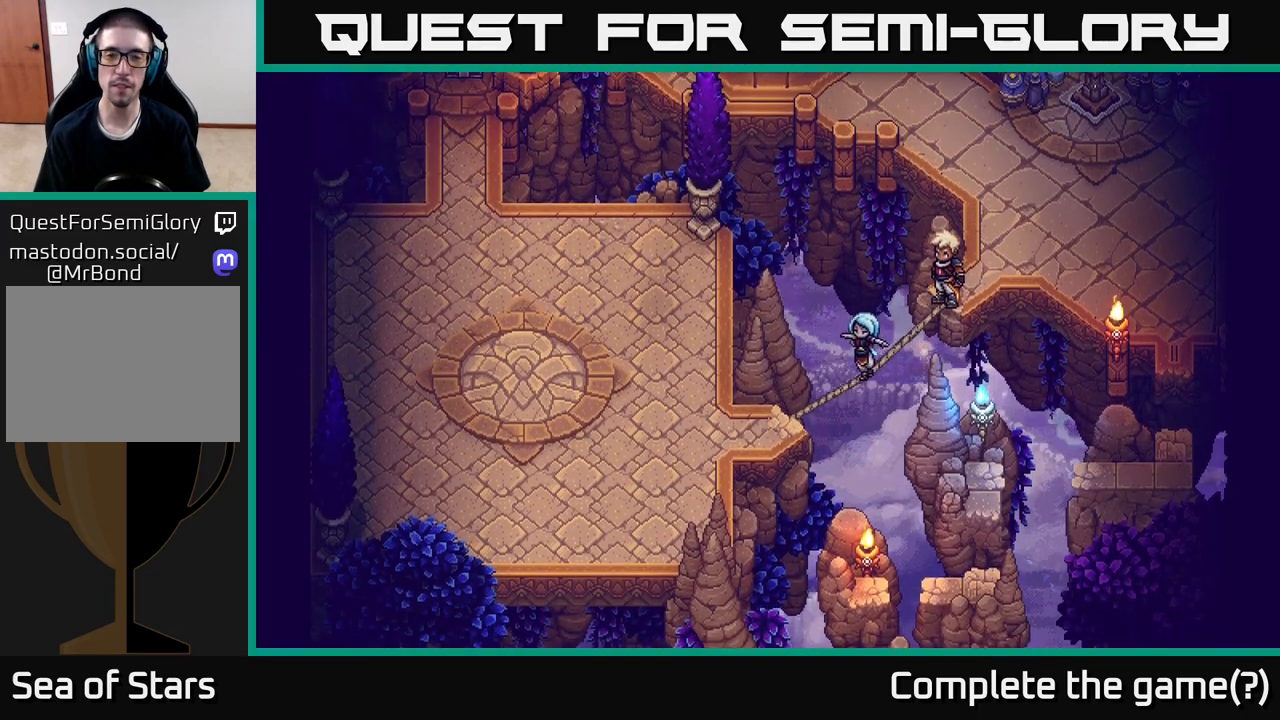
{"buttons": [], "left_stick": "down-left", "right_stick": "center", "events": []}
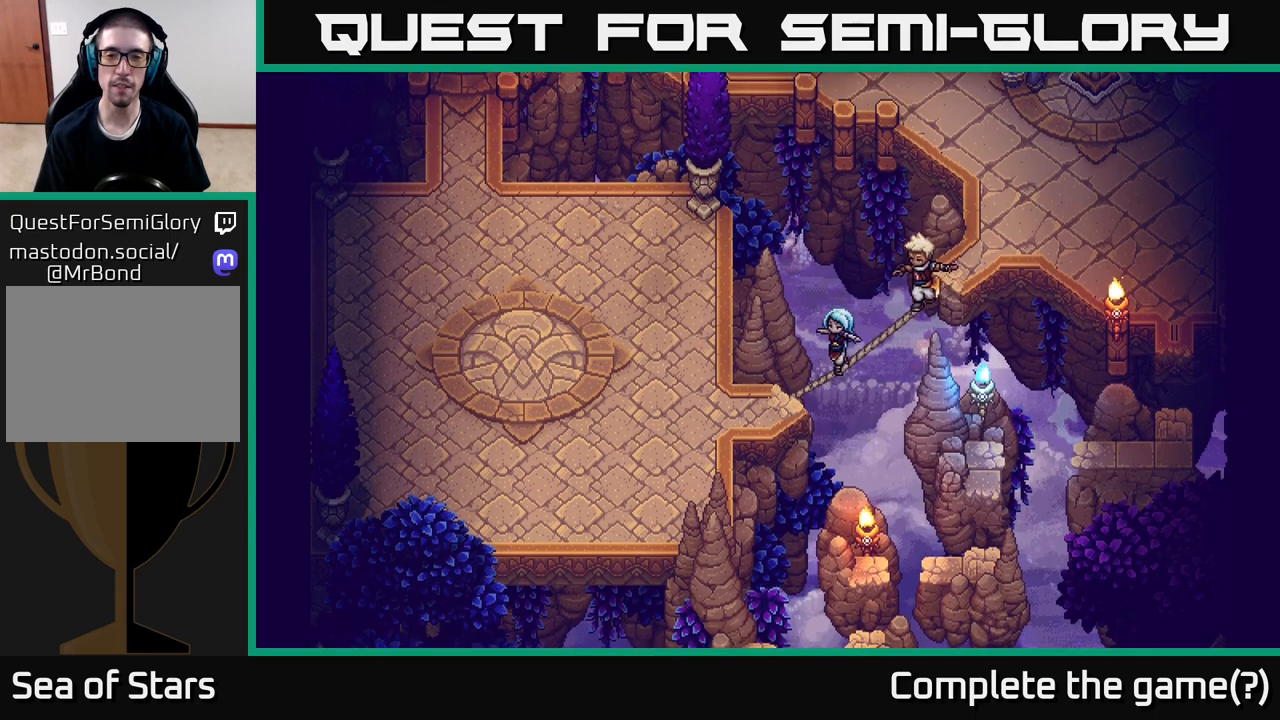
{"buttons": [], "left_stick": "down-left", "right_stick": "center", "events": []}
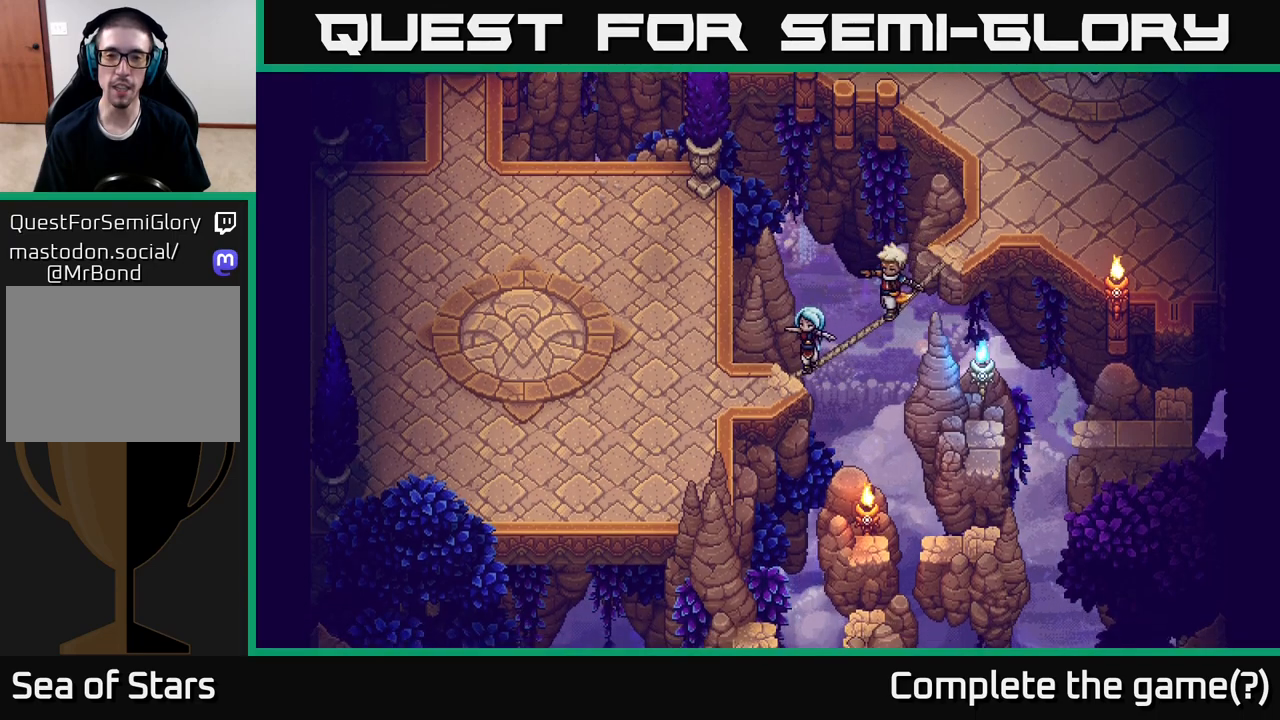
{"buttons": [], "left_stick": "down-left", "right_stick": "center", "events": []}
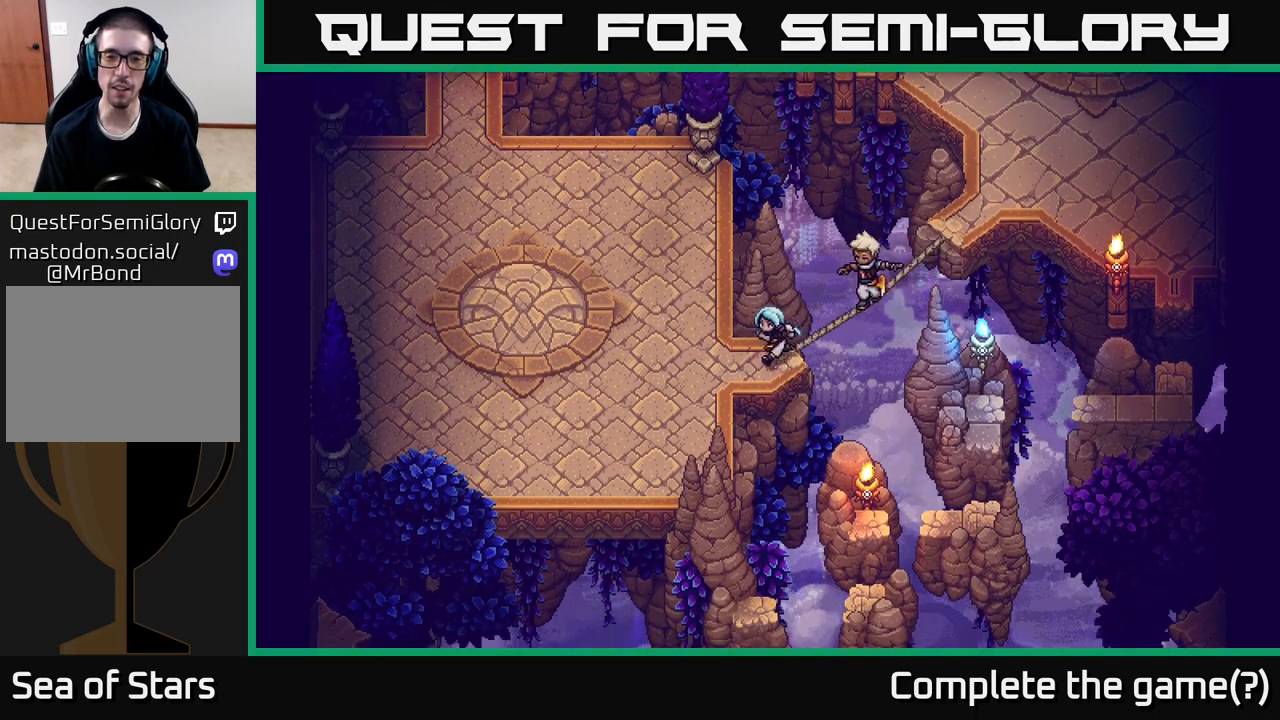
{"buttons": [], "left_stick": "up-right", "right_stick": "center", "events": [[350, "left_stick", "left"], [467, "left_stick", "up-right"]]}
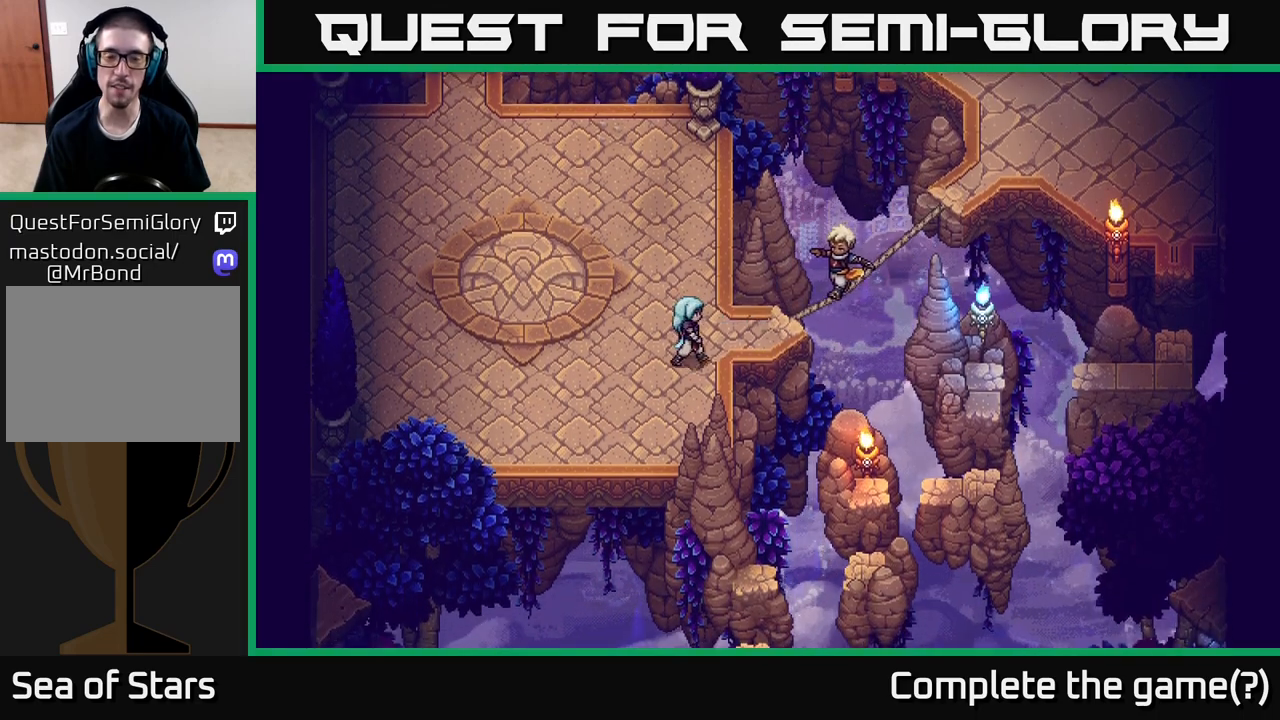
{"buttons": [], "left_stick": "center", "right_stick": "center", "events": [[133, "left_stick", "center"]]}
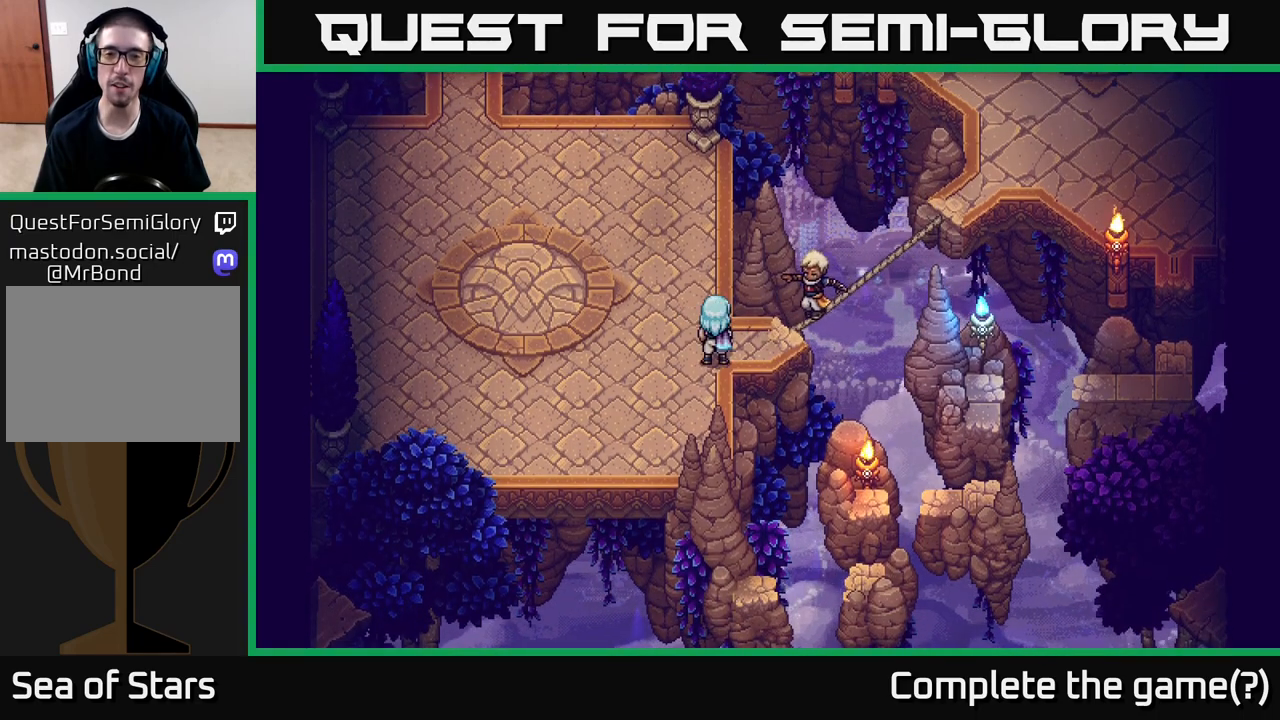
{"buttons": [], "left_stick": "center", "right_stick": "center", "events": []}
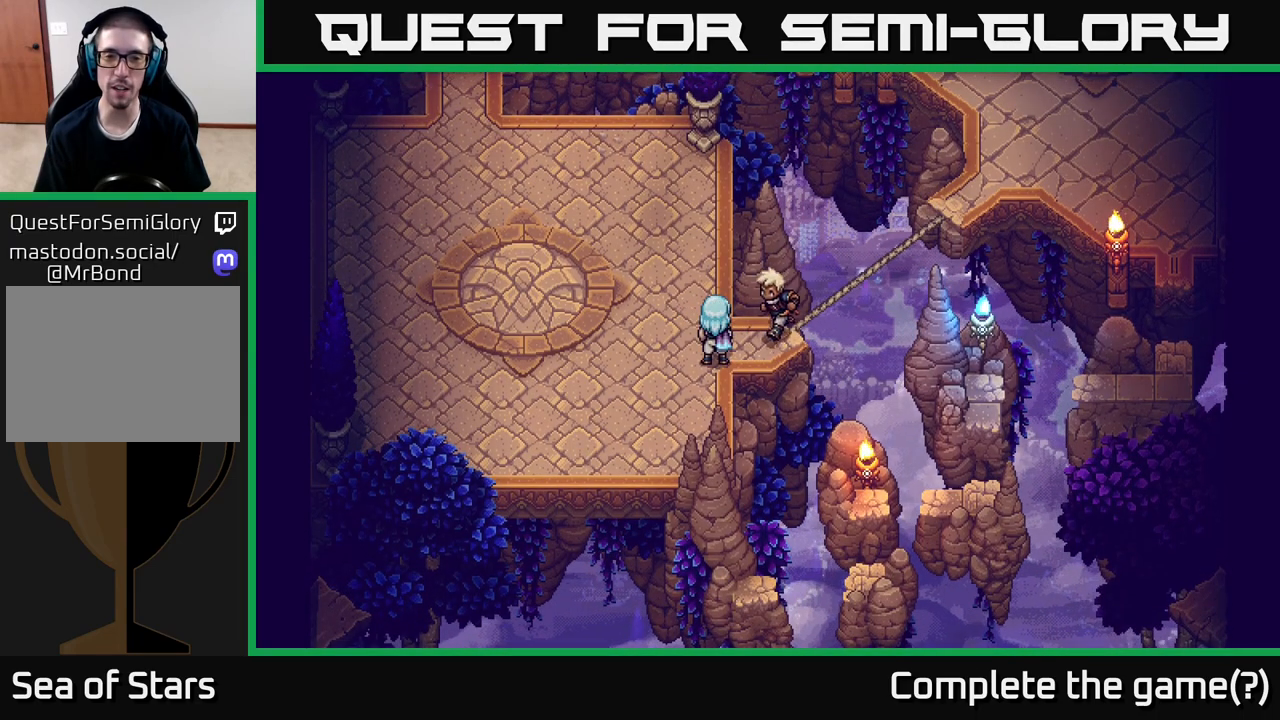
{"buttons": [], "left_stick": "center", "right_stick": "center", "events": []}
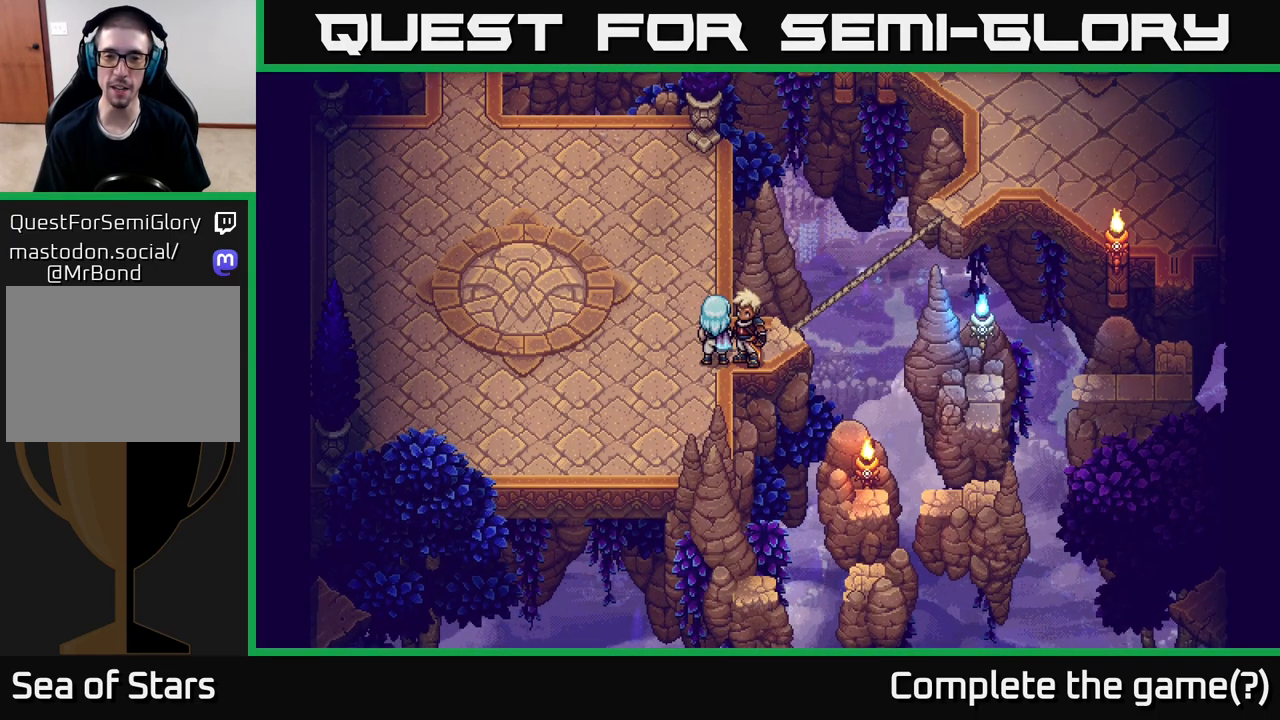
{"buttons": [], "left_stick": "up-right", "right_stick": "center", "events": [[83, "left_stick", "left"], [400, "left_stick", "up"], [467, "left_stick", "up-right"]]}
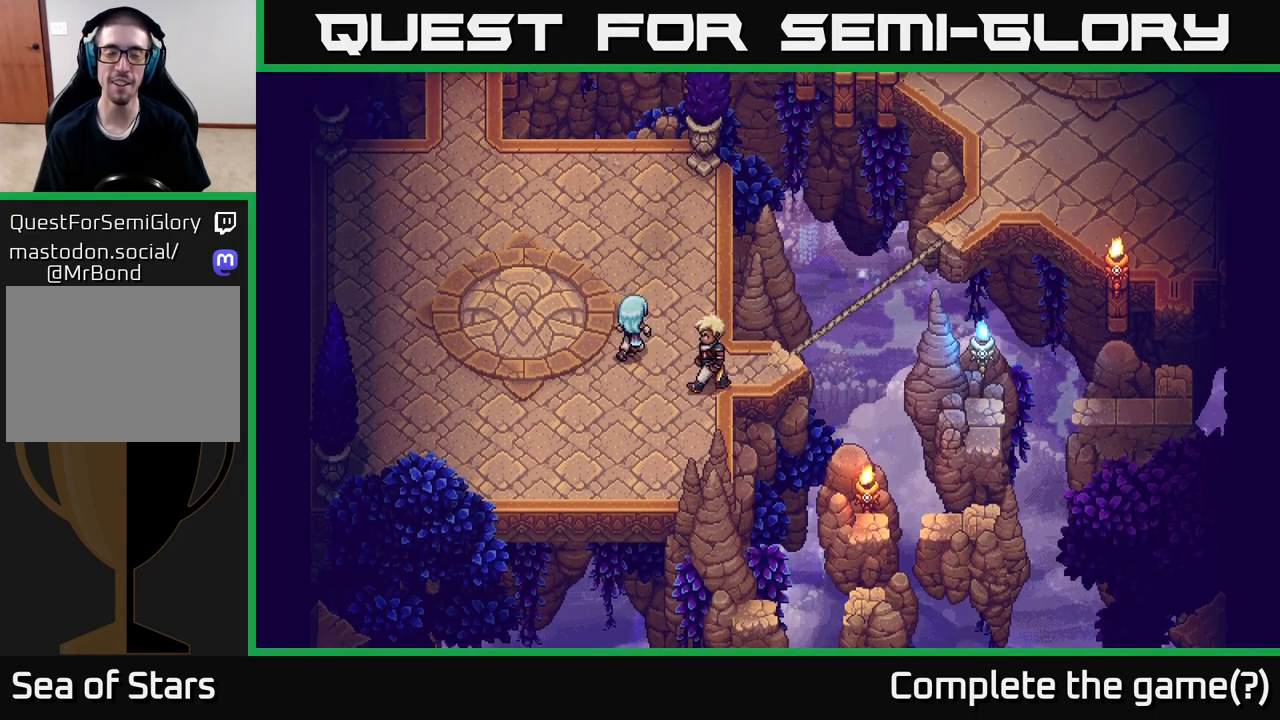
{"buttons": [], "left_stick": "left", "right_stick": "center", "events": [[133, "left_stick", "down-right"], [183, "left_stick", "down"], [317, "left_stick", "left"]]}
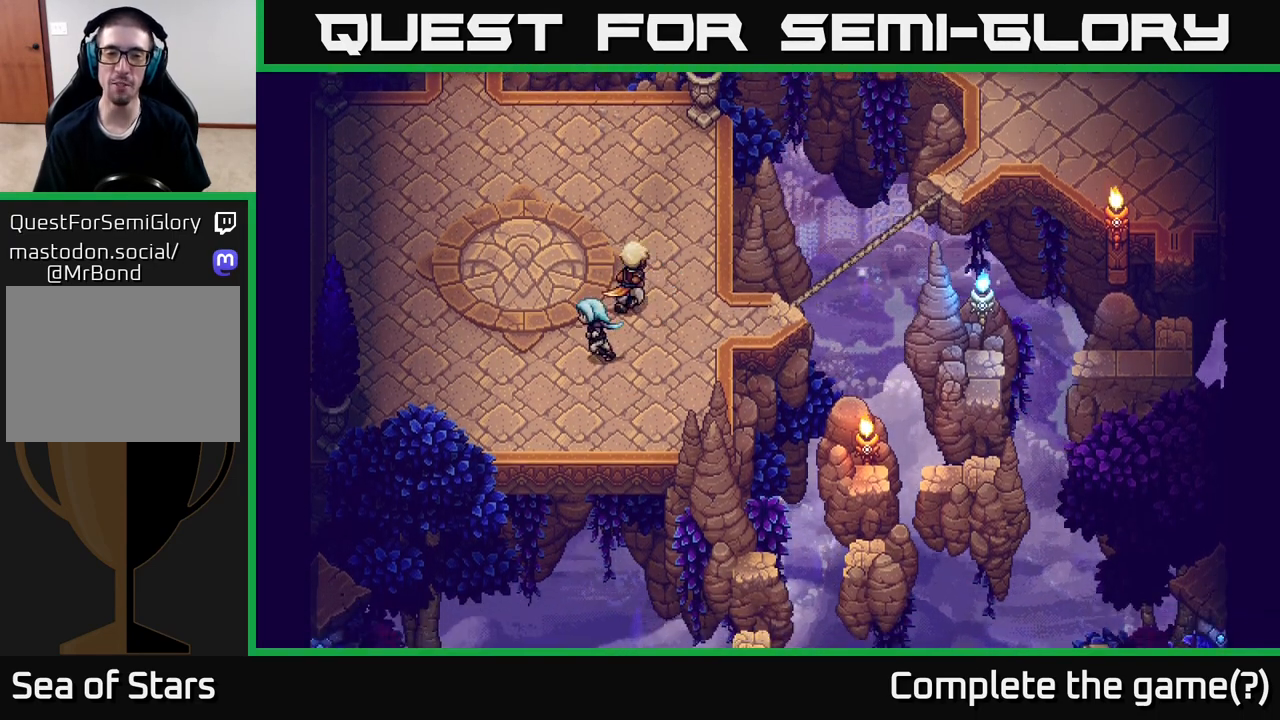
{"buttons": [], "left_stick": "up-right", "right_stick": "center", "events": [[33, "left_stick", "up-left"], [133, "left_stick", "up"], [317, "left_stick", "left"], [483, "left_stick", "up-right"]]}
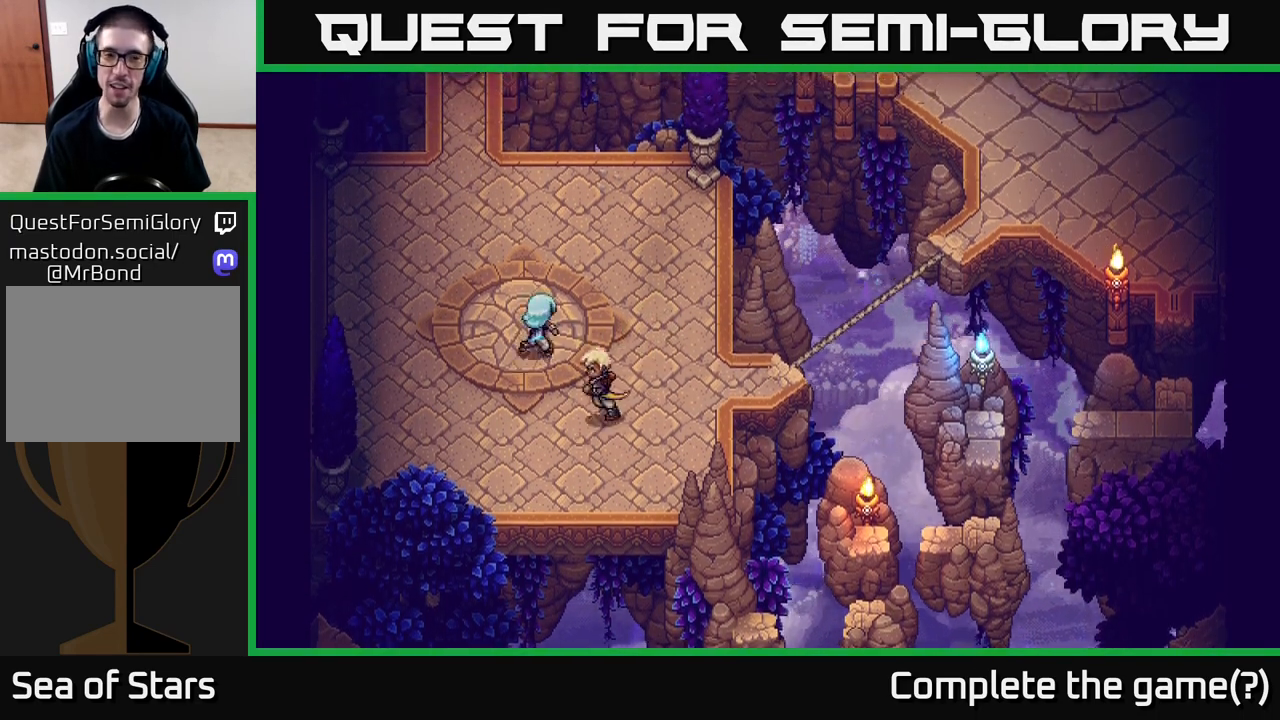
{"buttons": [], "left_stick": "left", "right_stick": "center", "events": [[100, "left_stick", "right"], [283, "left_stick", "left"]]}
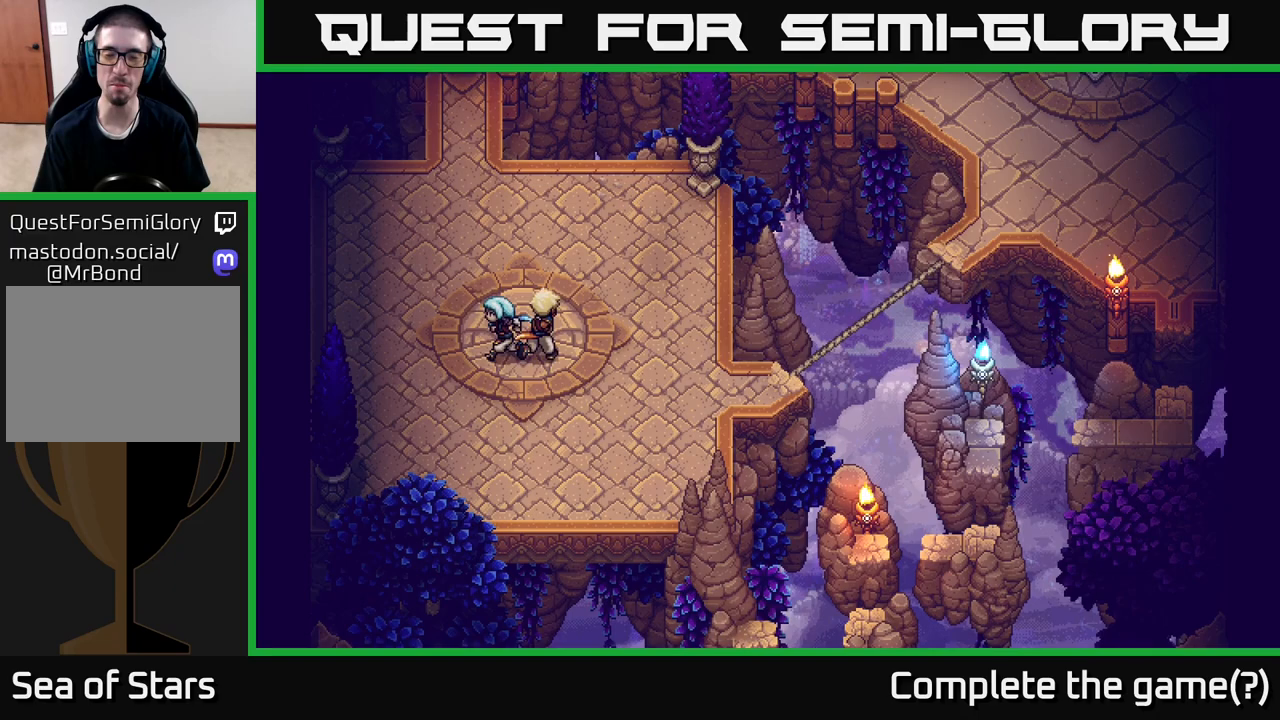
{"buttons": [], "left_stick": "up-left", "right_stick": "center", "events": [[167, "left_stick", "up"], [467, "left_stick", "up-left"]]}